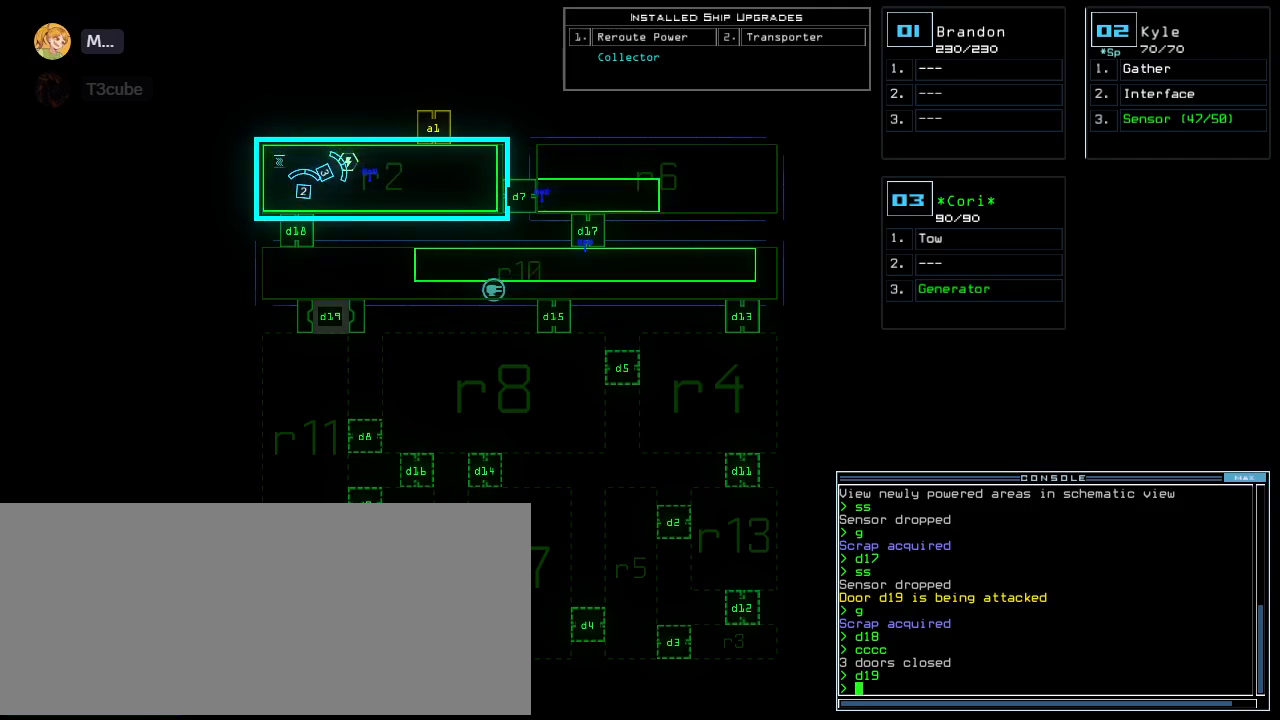
Gameplay with keyboard; each line is a JSON object with the keys held at the frame after it. "events" lists presses ("down") and releases ("up") of ".", "0", "1", "2", "3", "4", "5", "6", "7", "8", "9", "a", "b", "backspace", "c", "caps_lock", "comma", "ctrl_l", "ctrl_r", "d", "down", "e", "equals", "escape", "f", "f10", "g", "h", "i", "j", "k", "l", "left", "m", "minus", "n", "o", "p", "q", "quote", "r", "return", "right", "s", "semicolon", "shift_l", "shift_r", "space", "t", "tab", "tilde", "u", "up", "v", "w", "x", "y" and "z" between this image and that frame as [ms after this image, input, new state], when the widget could be followed in between. No other keys are recorded. Mouse input is not recorded. Not read: other_keys.
{"keys": [], "events": []}
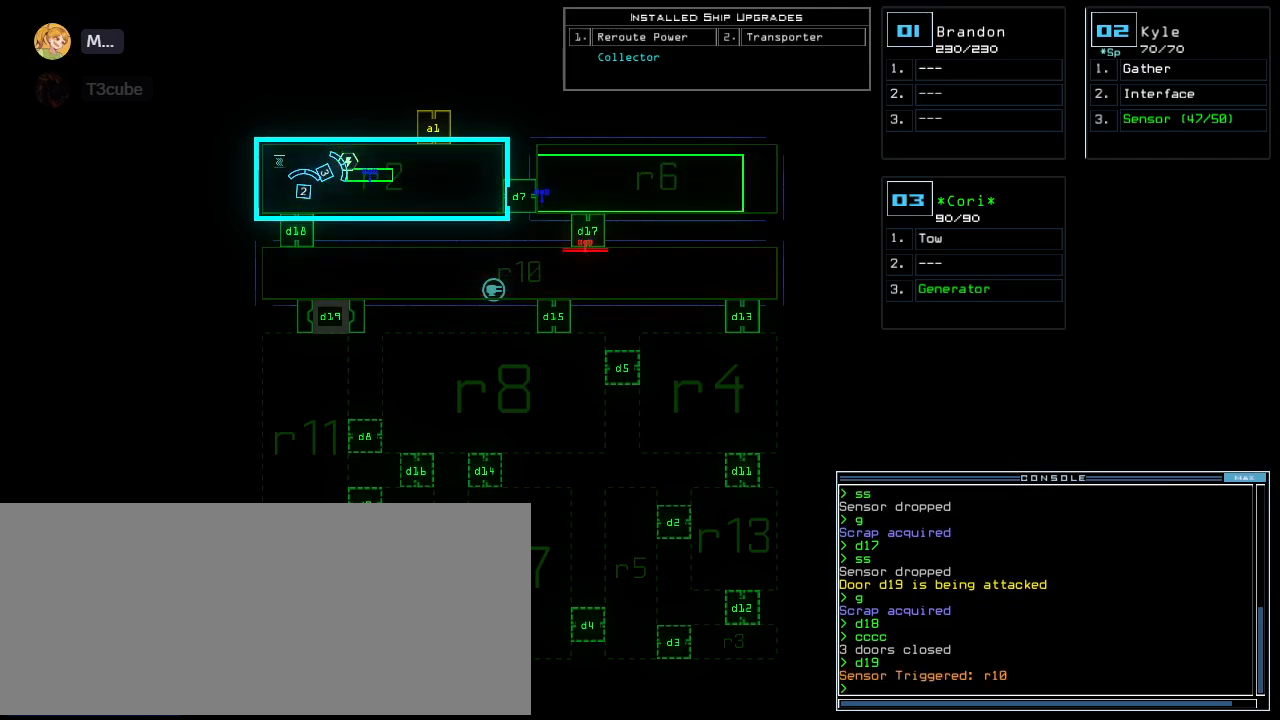
{"keys": ["return"], "events": [[280, "c", "down"], [320, "c", "up"], [380, "c", "down"], [480, "c", "up"], [500, "return", "down"]]}
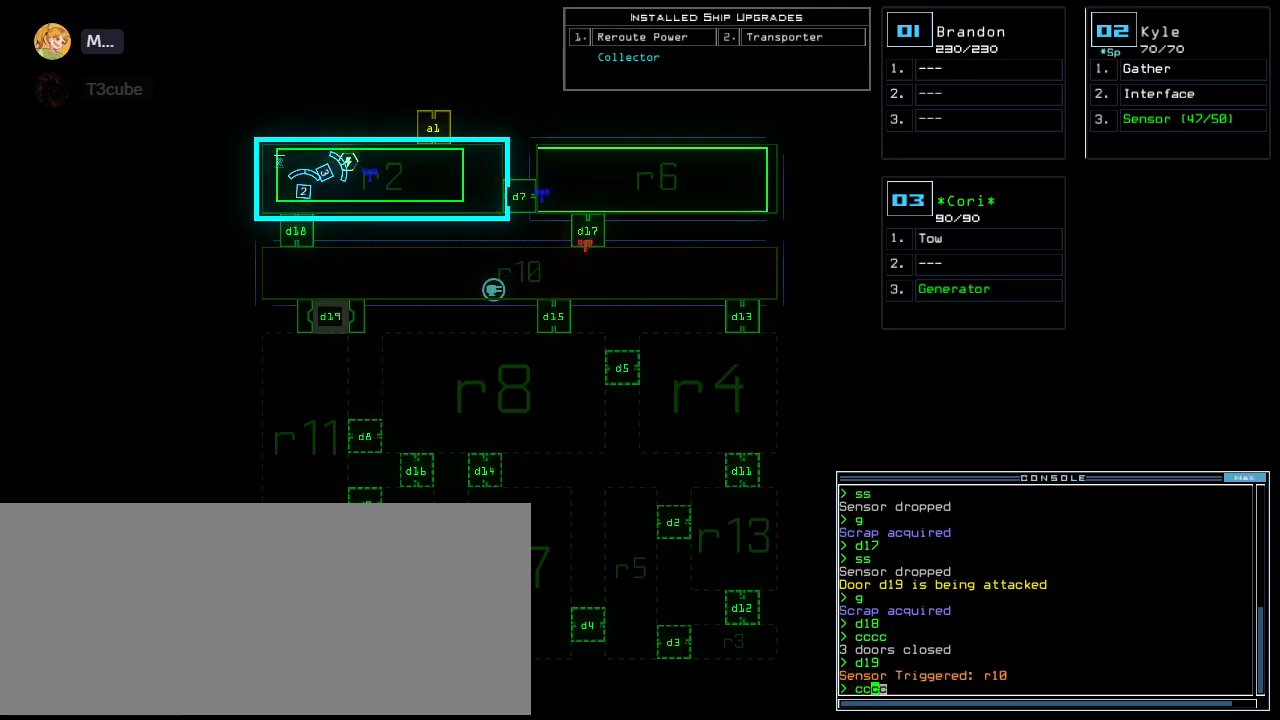
{"keys": ["d"], "events": [[60, "return", "up"], [440, "d", "down"]]}
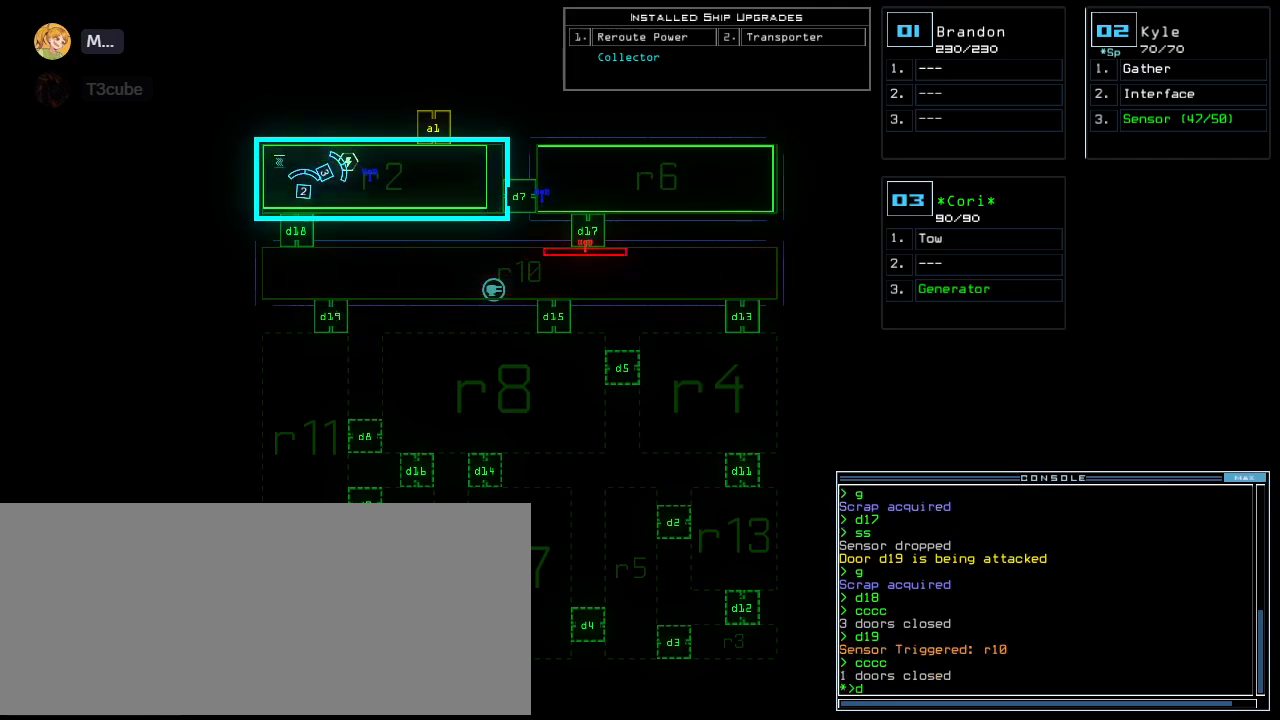
{"keys": [], "events": [[20, "d", "up"], [220, "1", "down"], [300, "1", "up"], [400, "7", "down"], [460, "7", "up"]]}
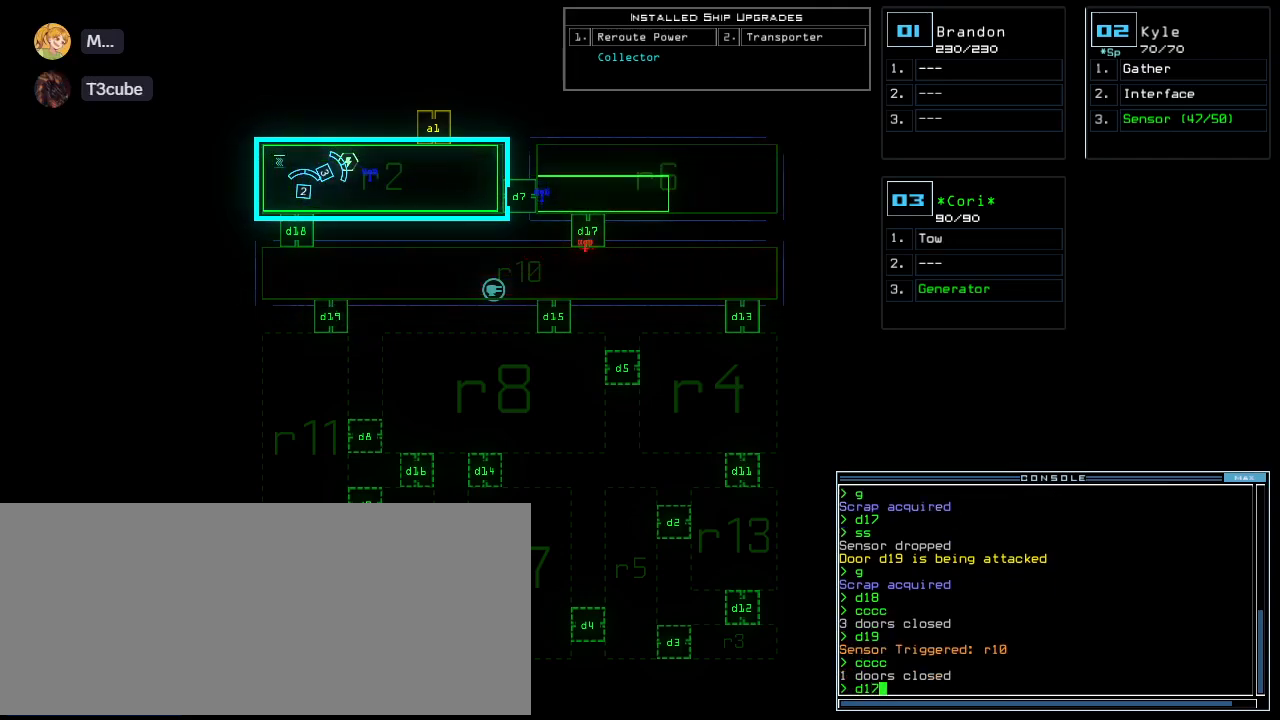
{"keys": [], "events": [[180, "return", "down"], [260, "return", "up"]]}
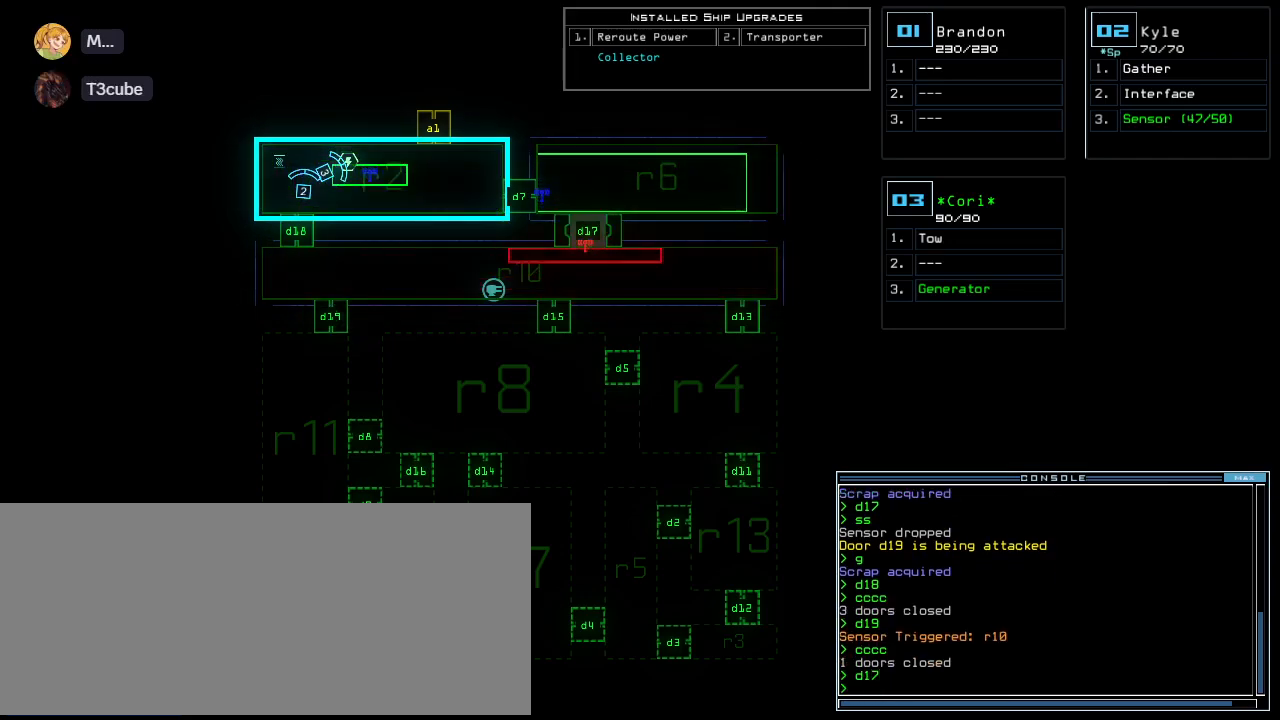
{"keys": [], "events": []}
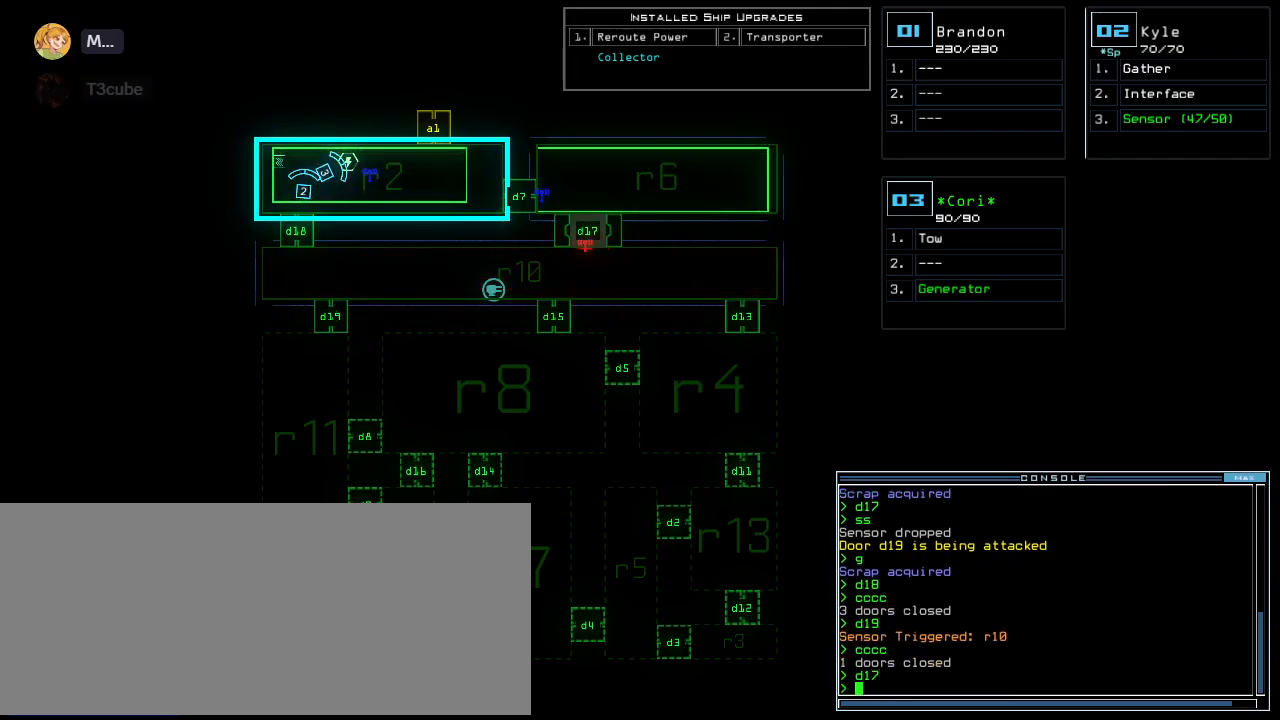
{"keys": [], "events": []}
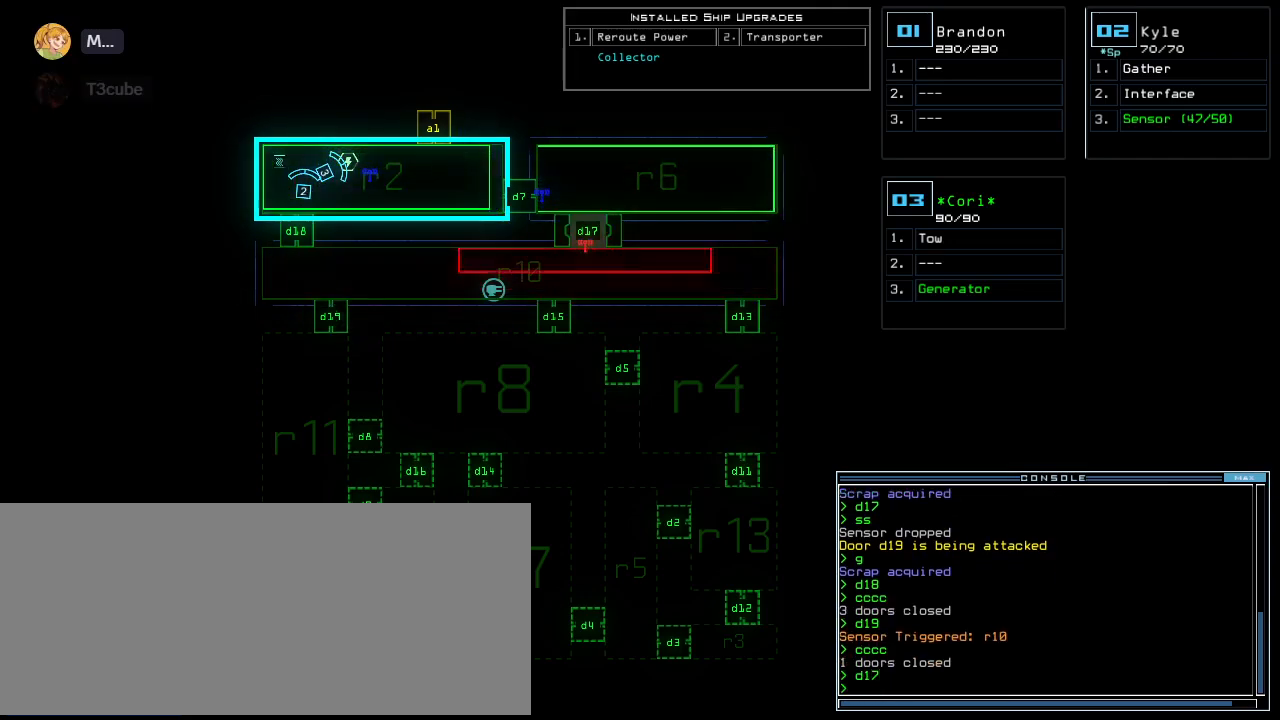
{"keys": [], "events": []}
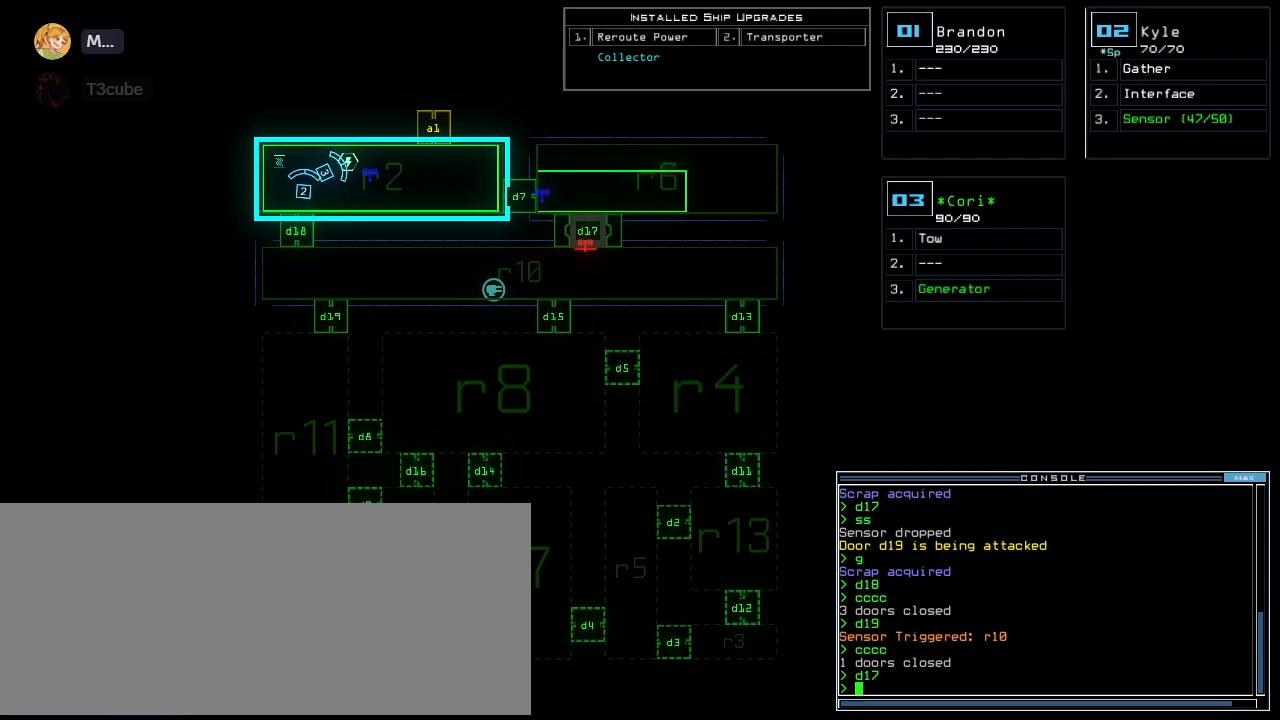
{"keys": [], "events": []}
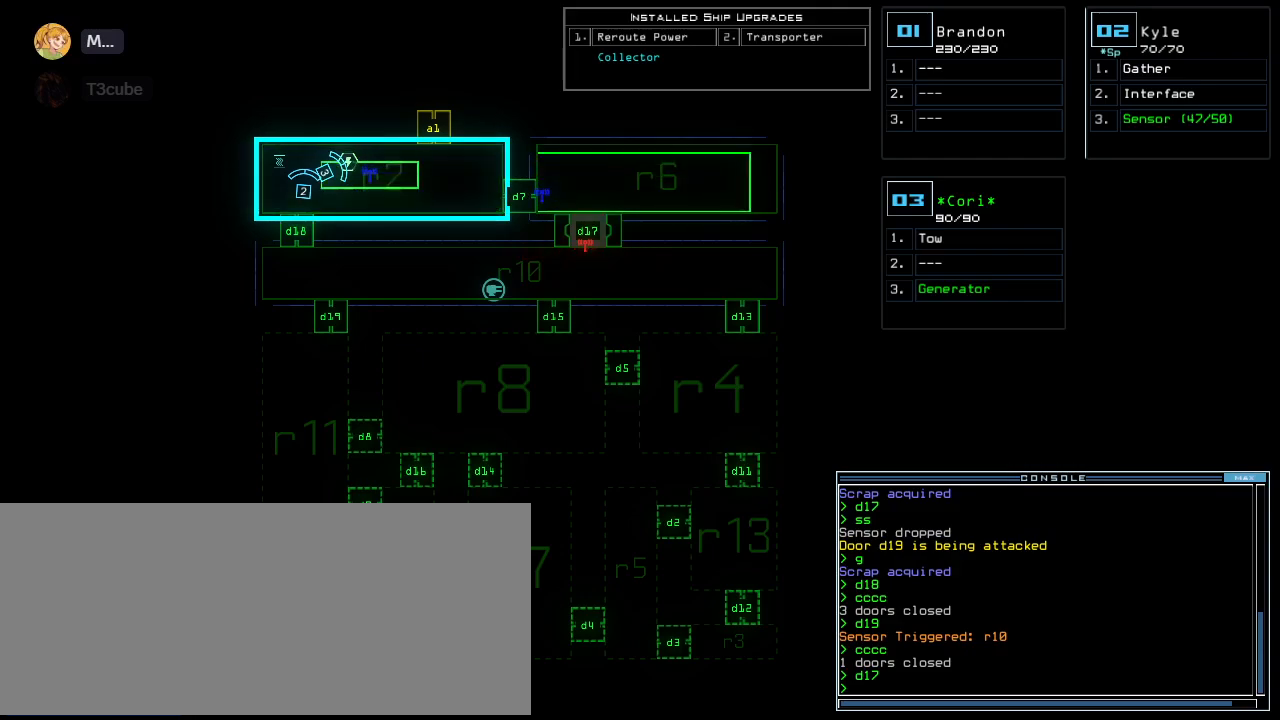
{"keys": [], "events": []}
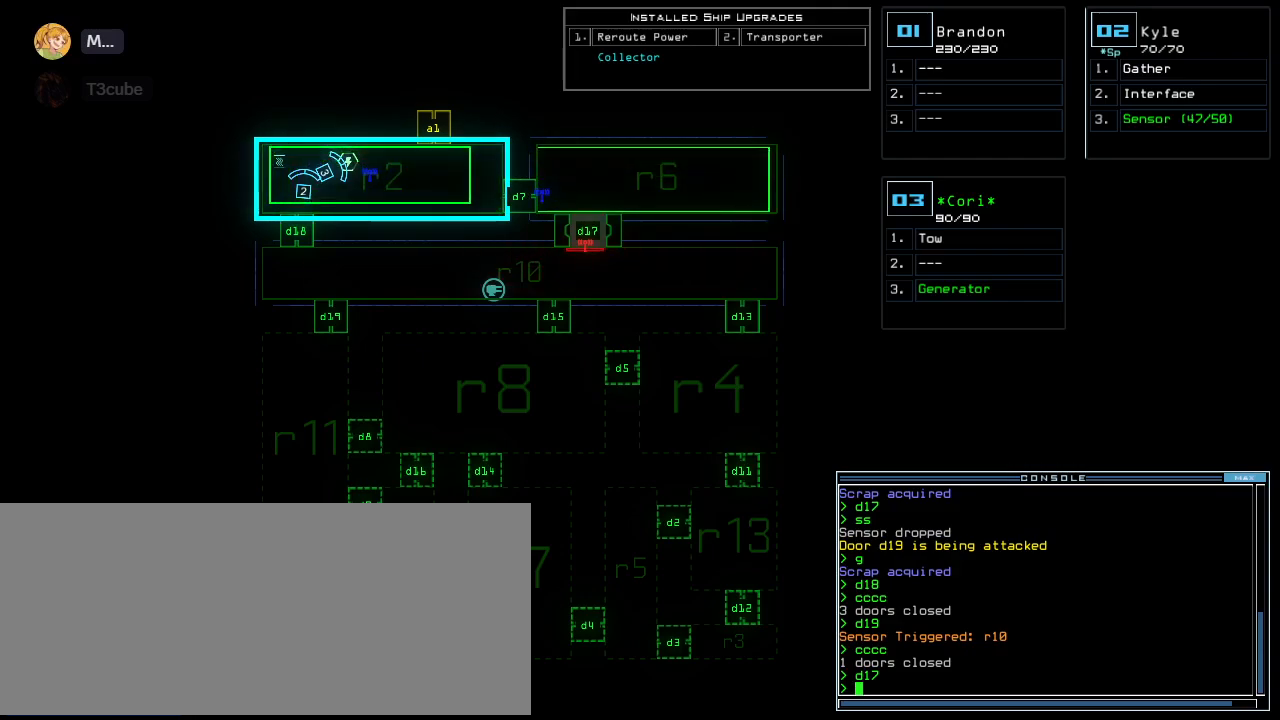
{"keys": [], "events": []}
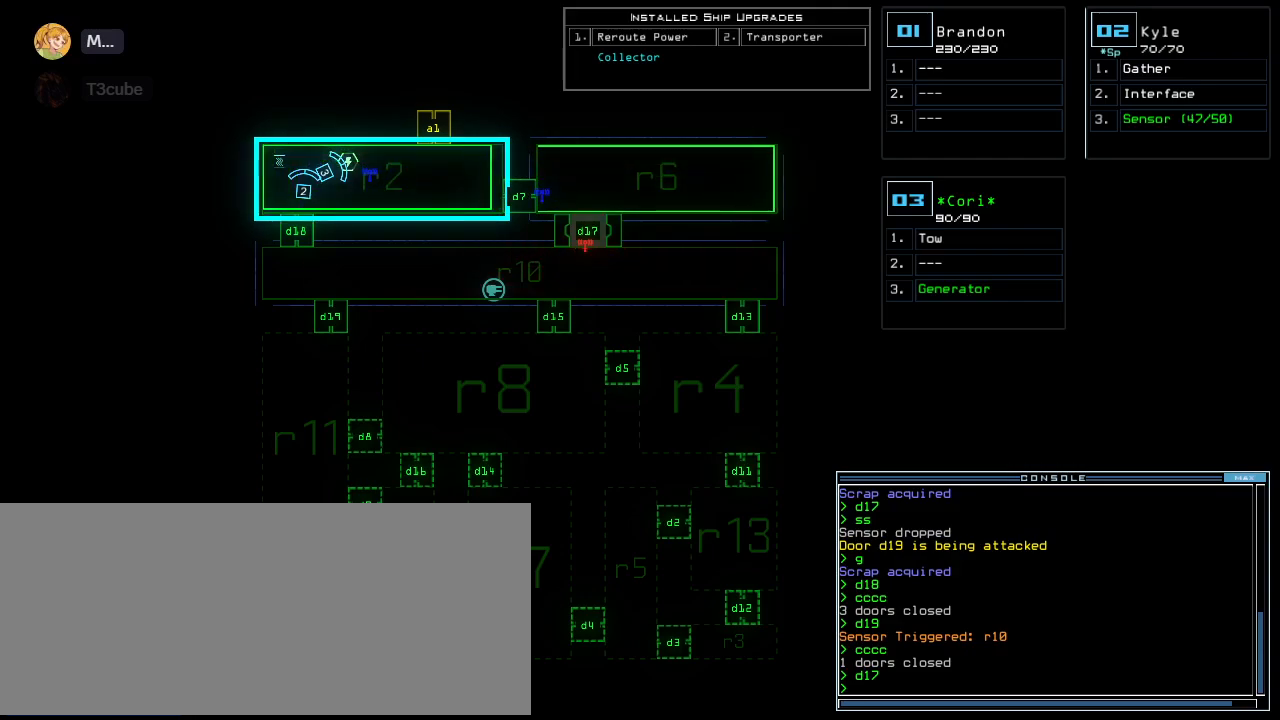
{"keys": [], "events": []}
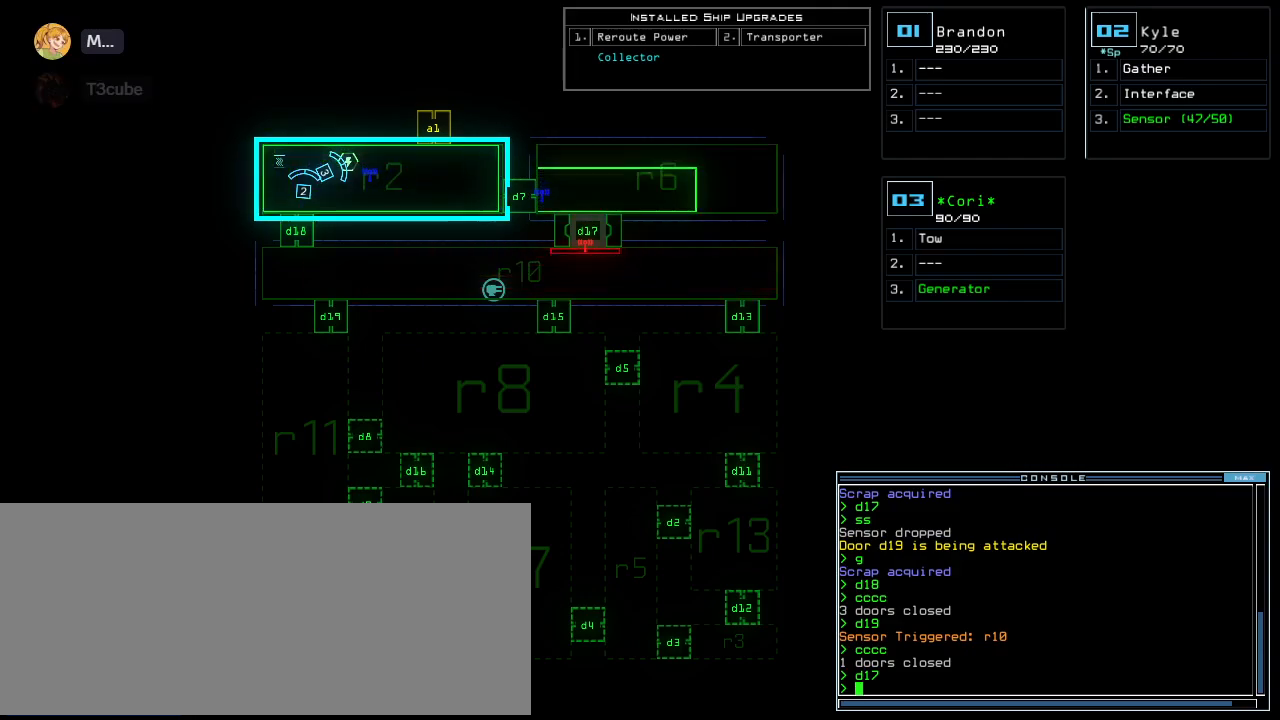
{"keys": [], "events": []}
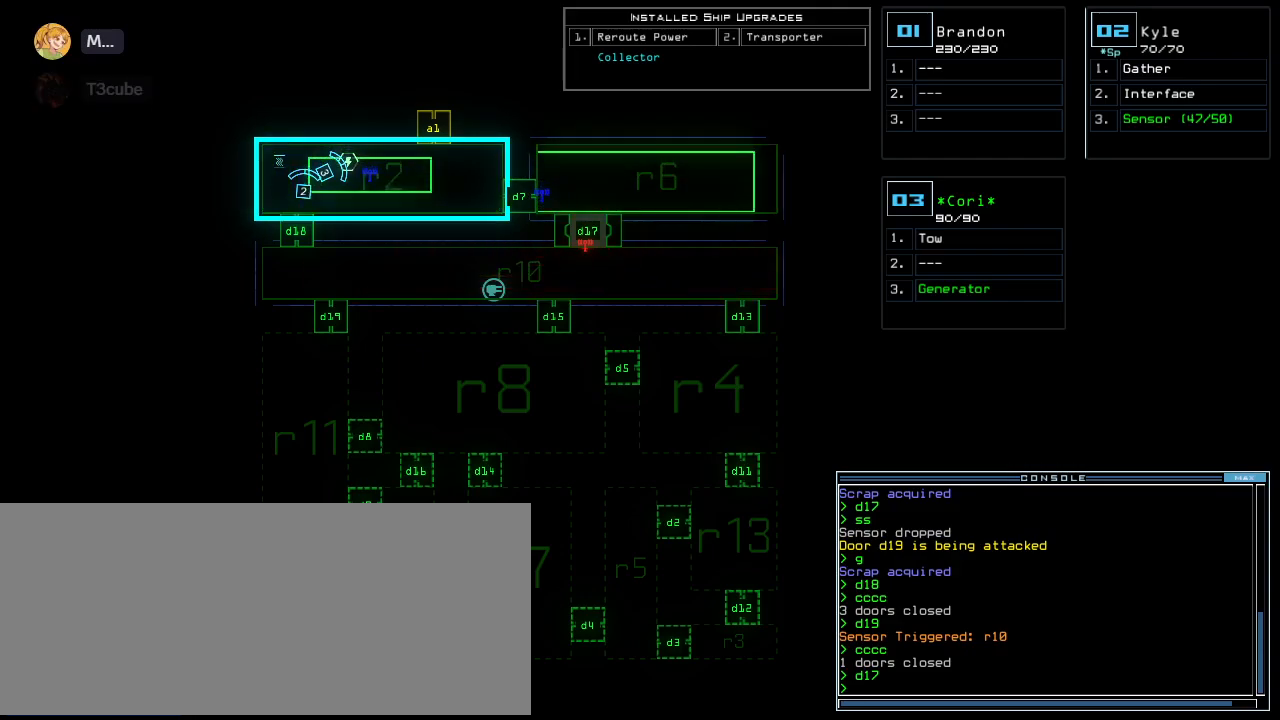
{"keys": [], "events": []}
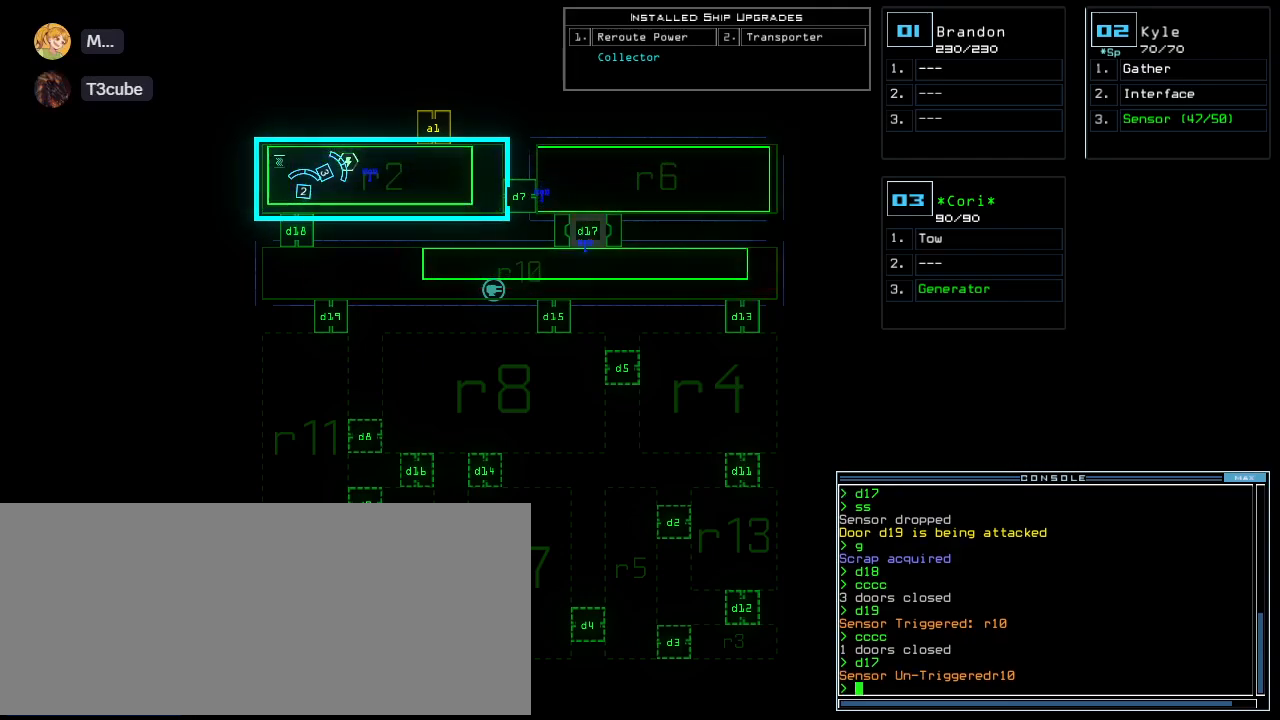
{"keys": [], "events": [[460, "c", "down"], [500, "c", "up"]]}
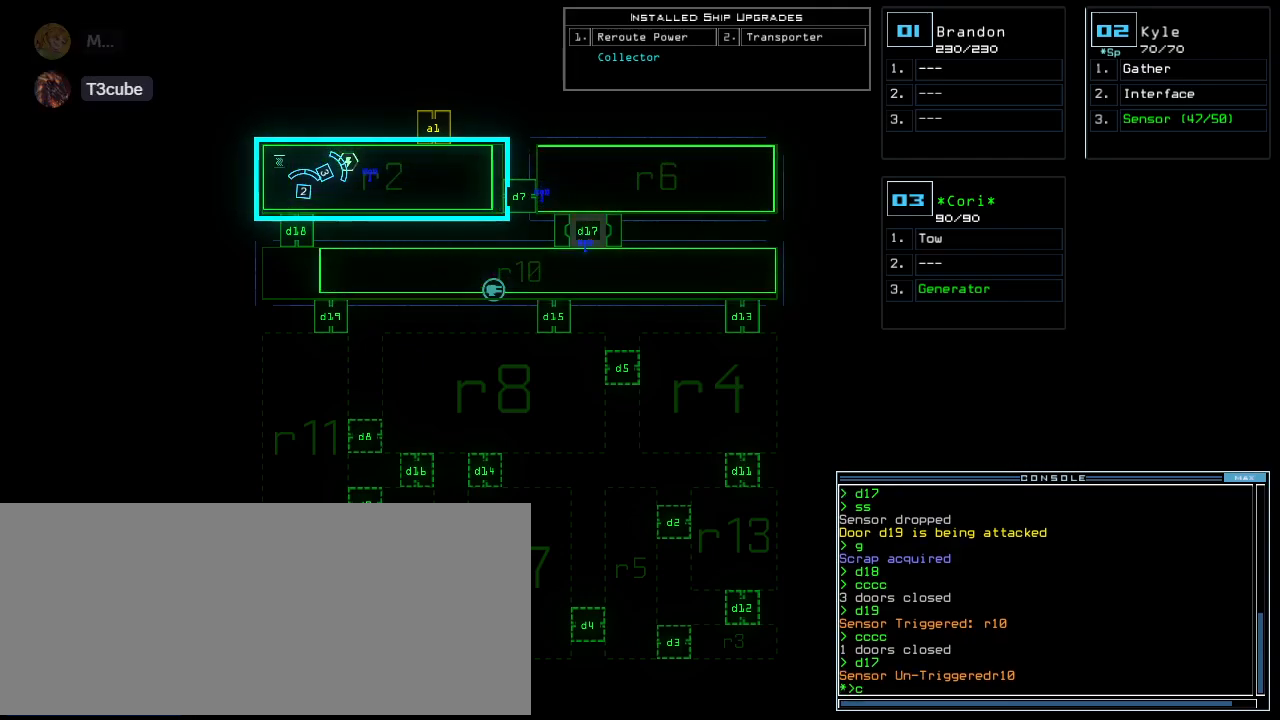
{"keys": [], "events": [[80, "c", "down"], [160, "c", "up"]]}
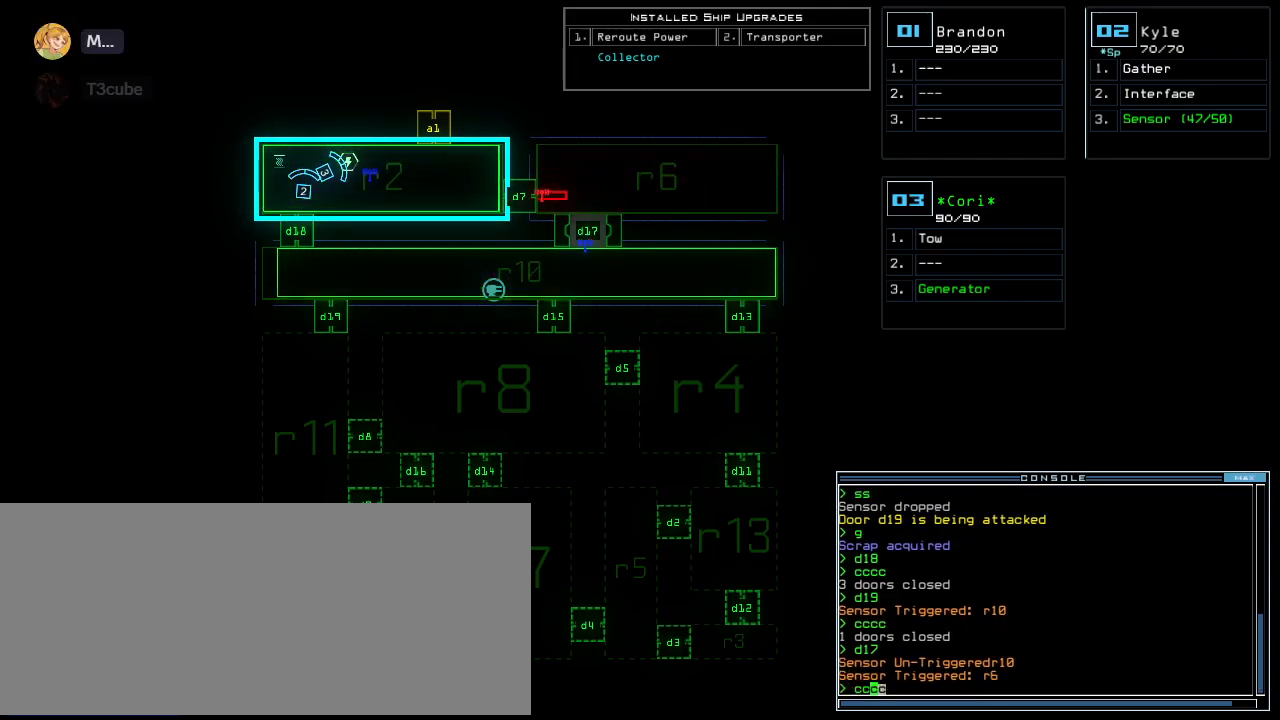
{"keys": ["d"], "events": [[180, "return", "down"], [260, "return", "up"], [480, "d", "down"]]}
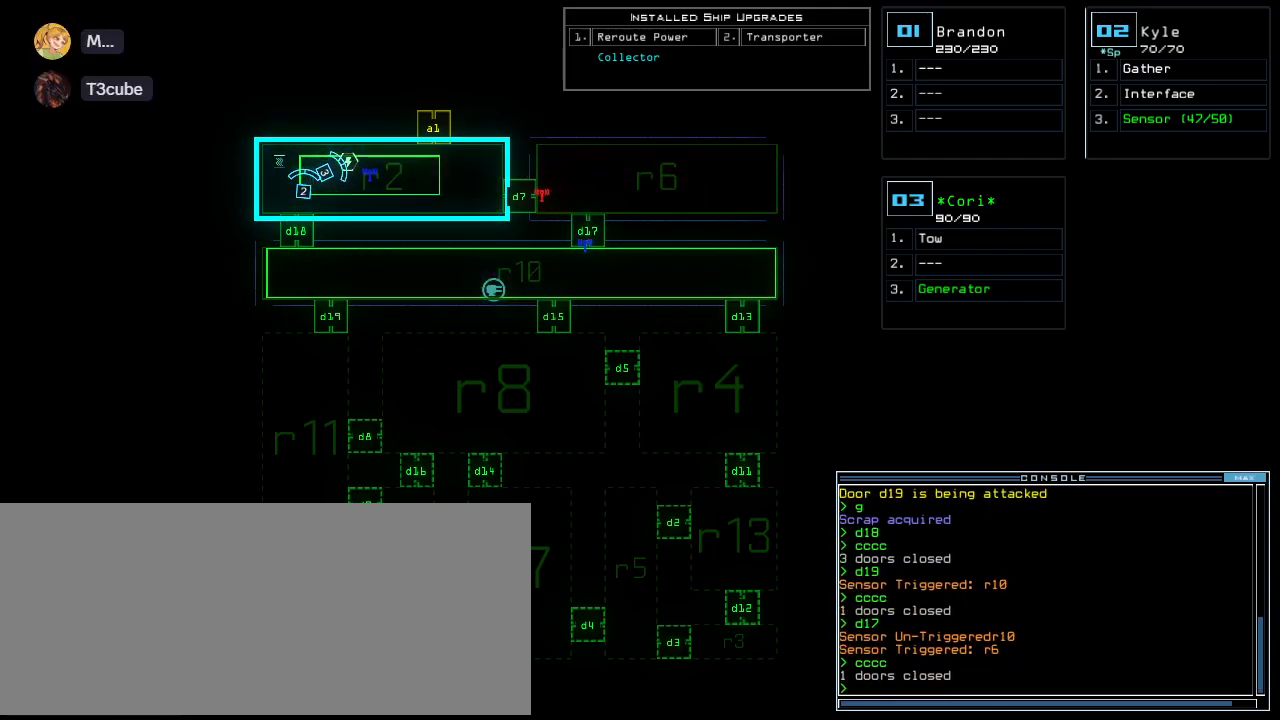
{"keys": [], "events": [[80, "d", "up"], [280, "1", "down"], [360, "1", "up"], [400, "8", "down"], [480, "8", "up"]]}
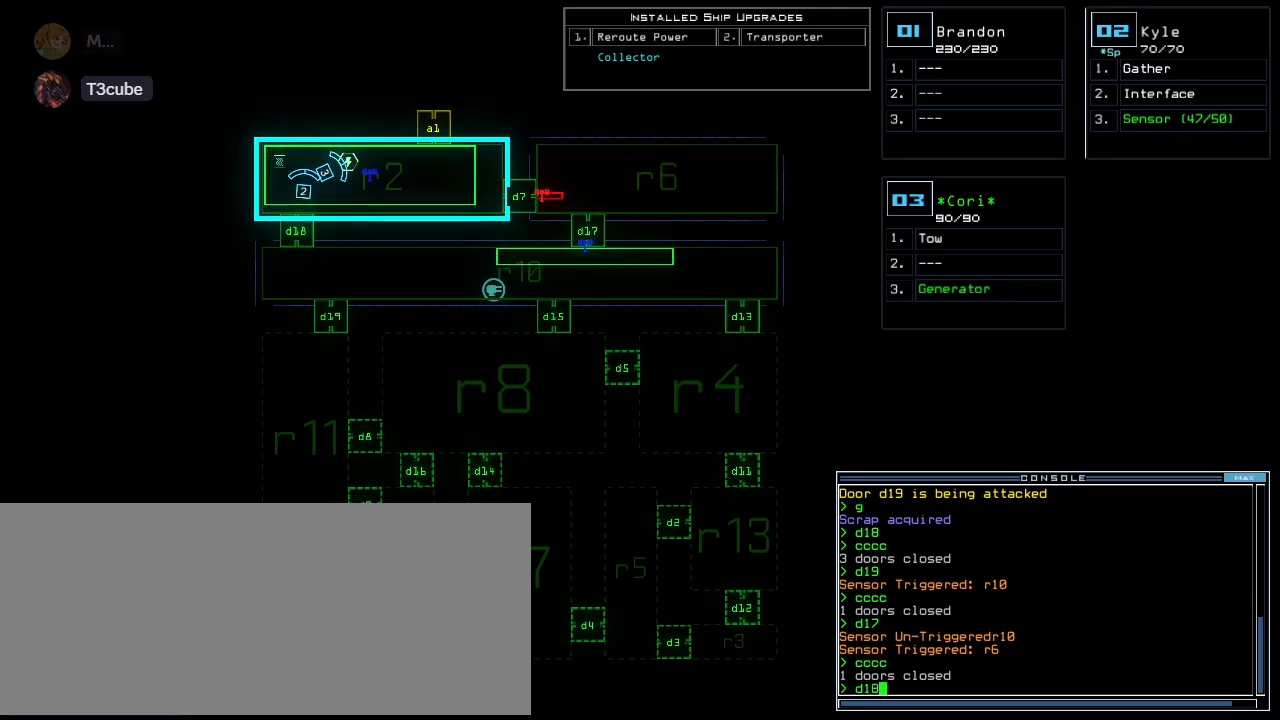
{"keys": [], "events": [[160, "return", "down"], [240, "return", "up"]]}
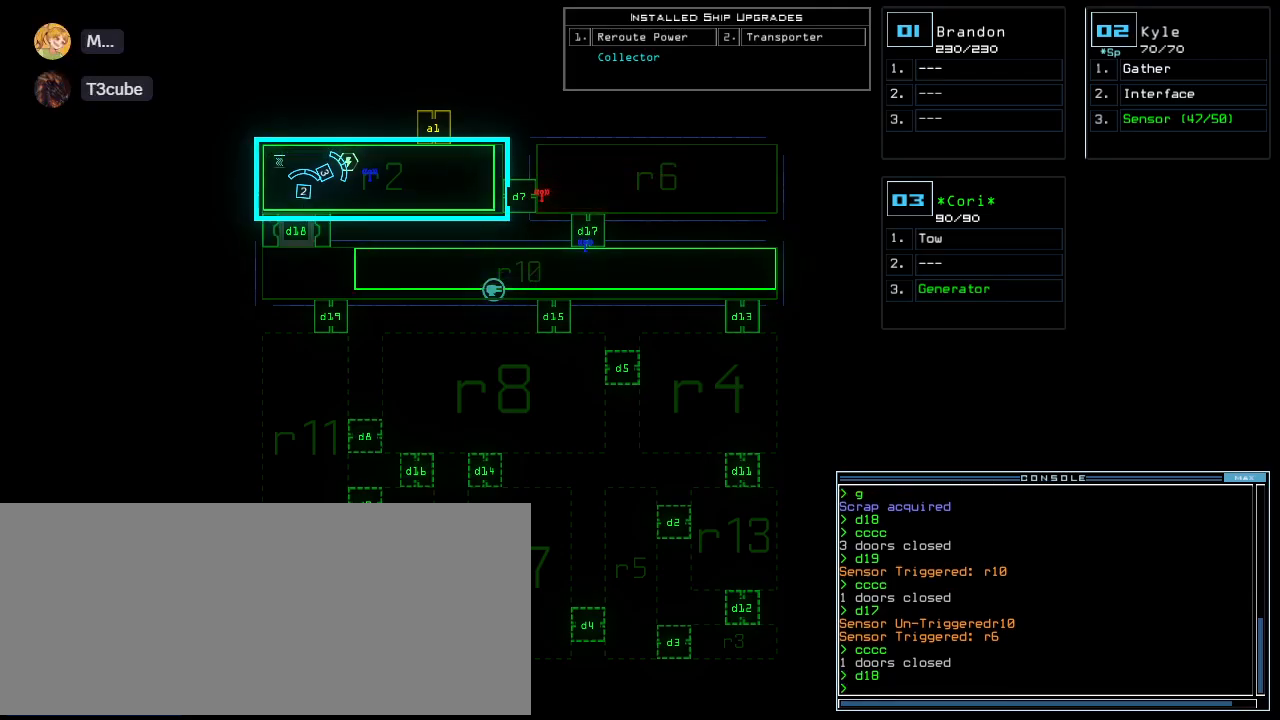
{"keys": ["right"], "events": [[20, "2", "down"], [20, "down", "down"], [40, "right", "down"], [80, "2", "up"], [400, "down", "up"]]}
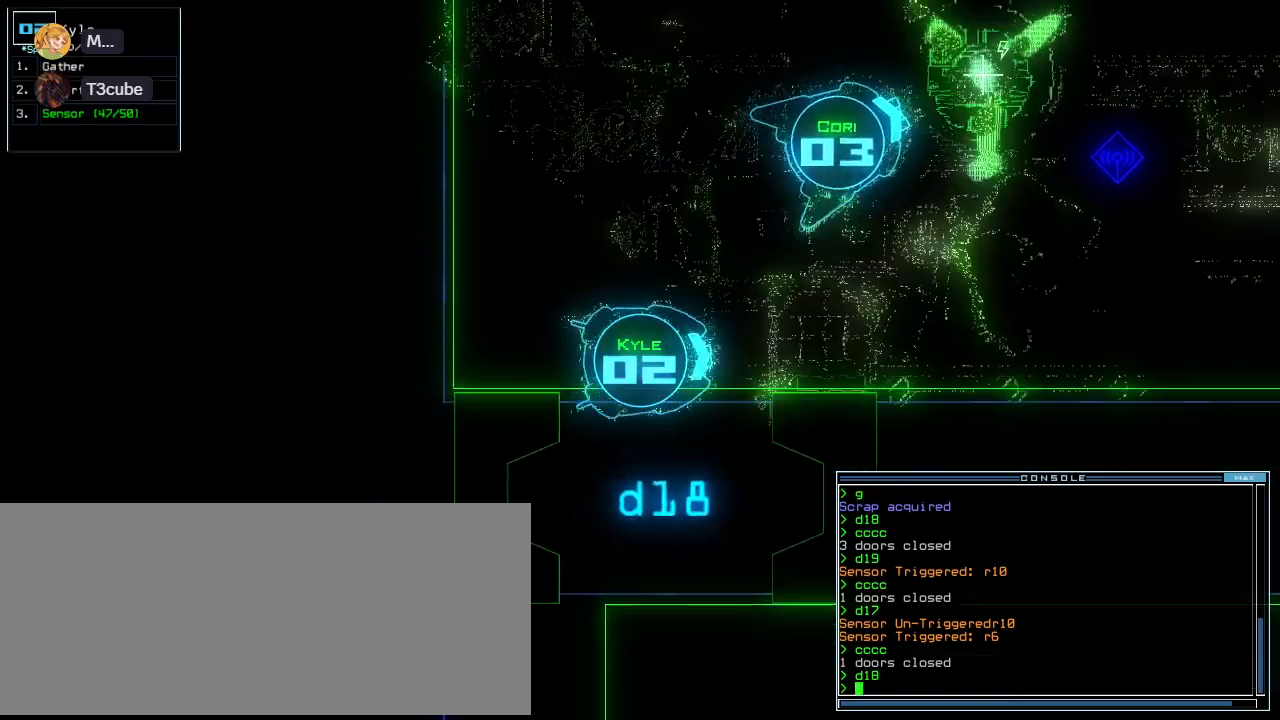
{"keys": ["right", "up"], "events": [[20, "up", "down"]]}
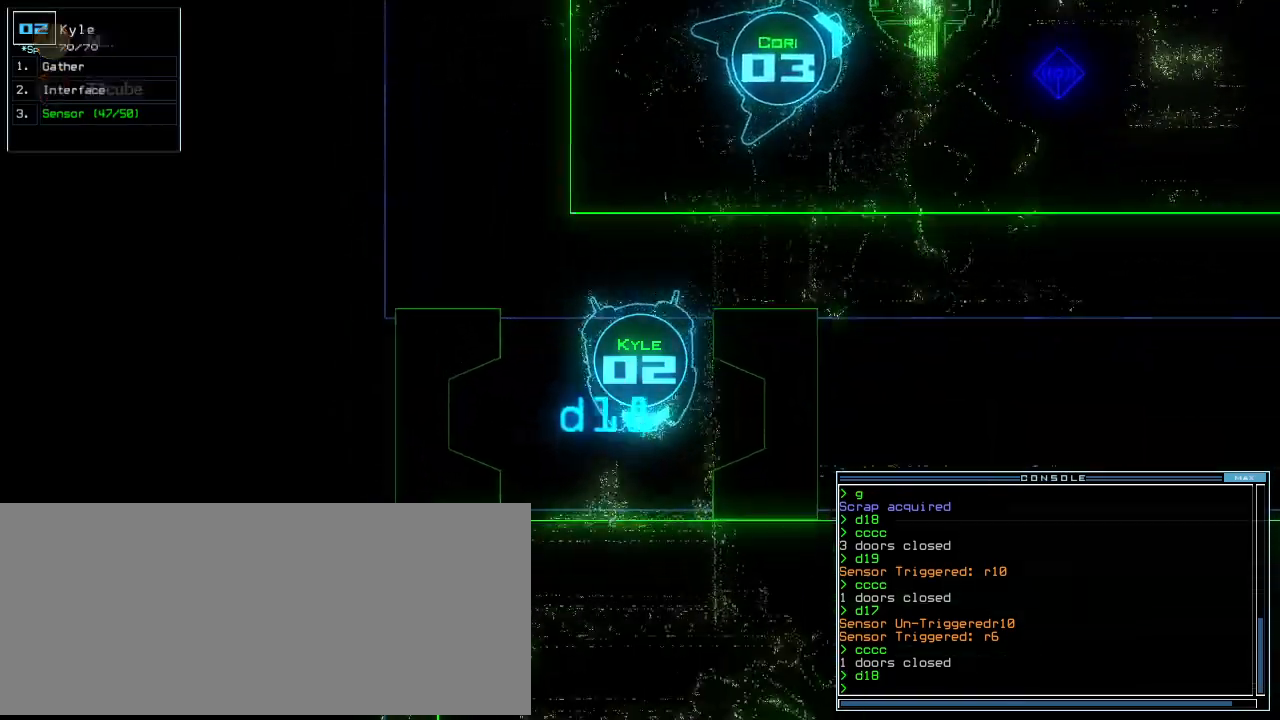
{"keys": ["left", "up"]}
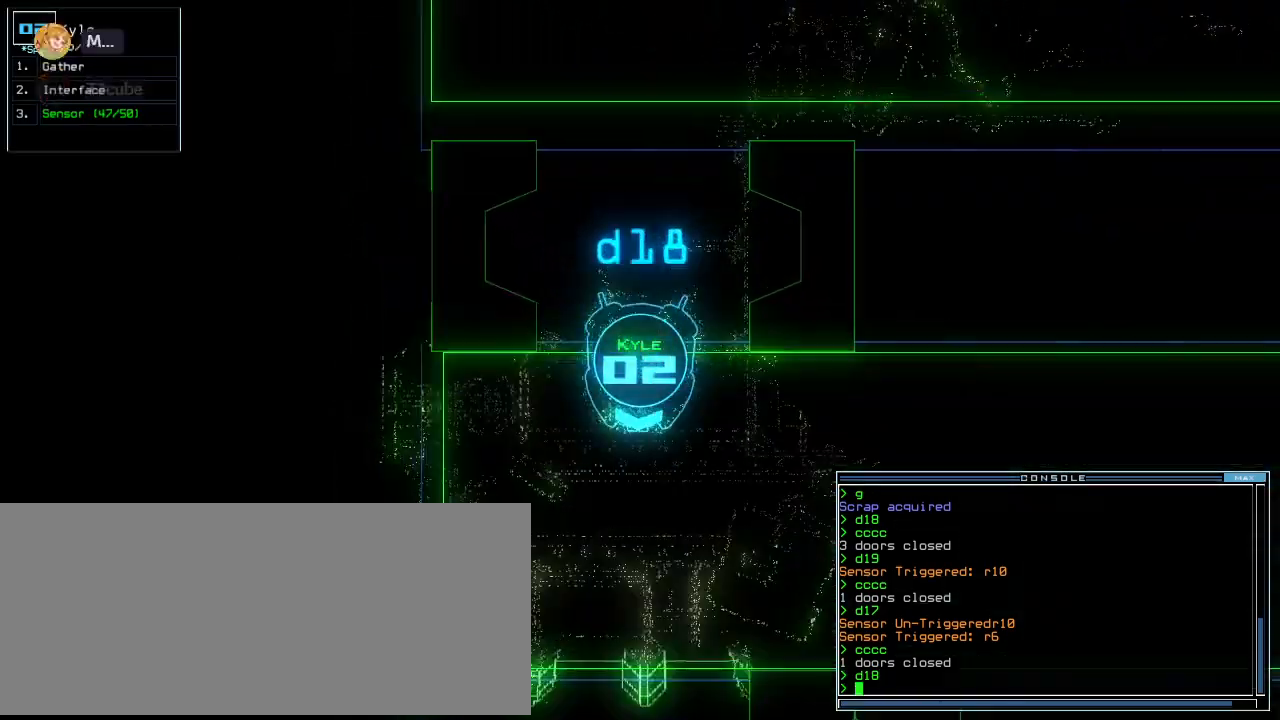
{"keys": ["1", "up"], "events": [[140, "left", "up"], [200, "d", "down"], [260, "left", "down"], [300, "d", "up"], [440, "left", "up"], [480, "1", "down"]]}
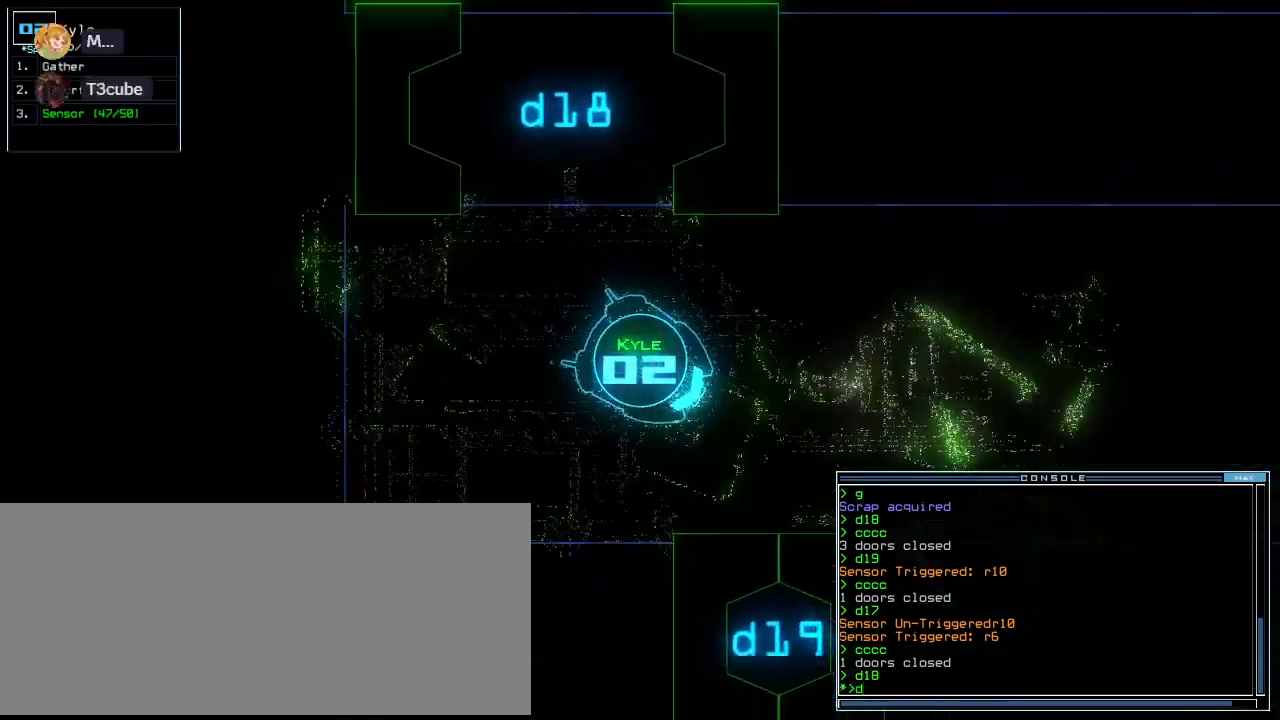
{"keys": ["up"], "events": [[40, "1", "up"]]}
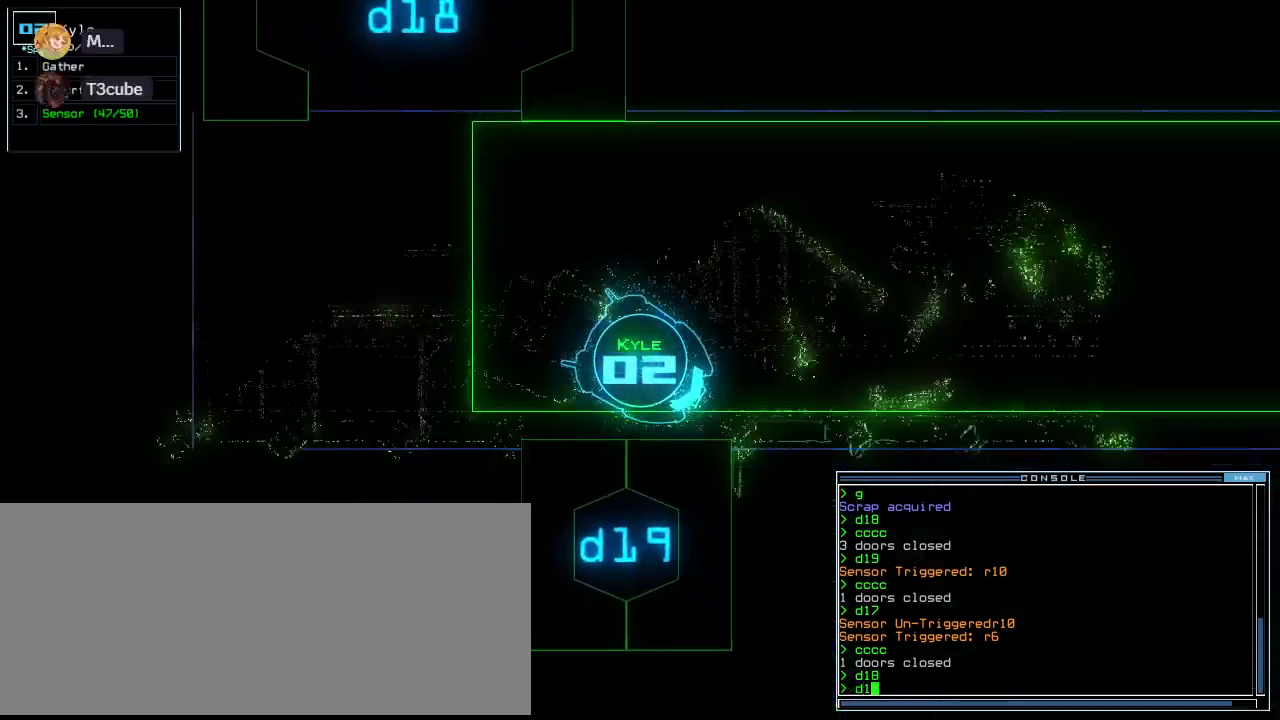
{"keys": [], "events": [[40, "right", "down"], [200, "right", "up"], [220, "up", "up"], [260, "9", "down"], [340, "9", "up"], [340, "return", "down"], [420, "return", "up"]]}
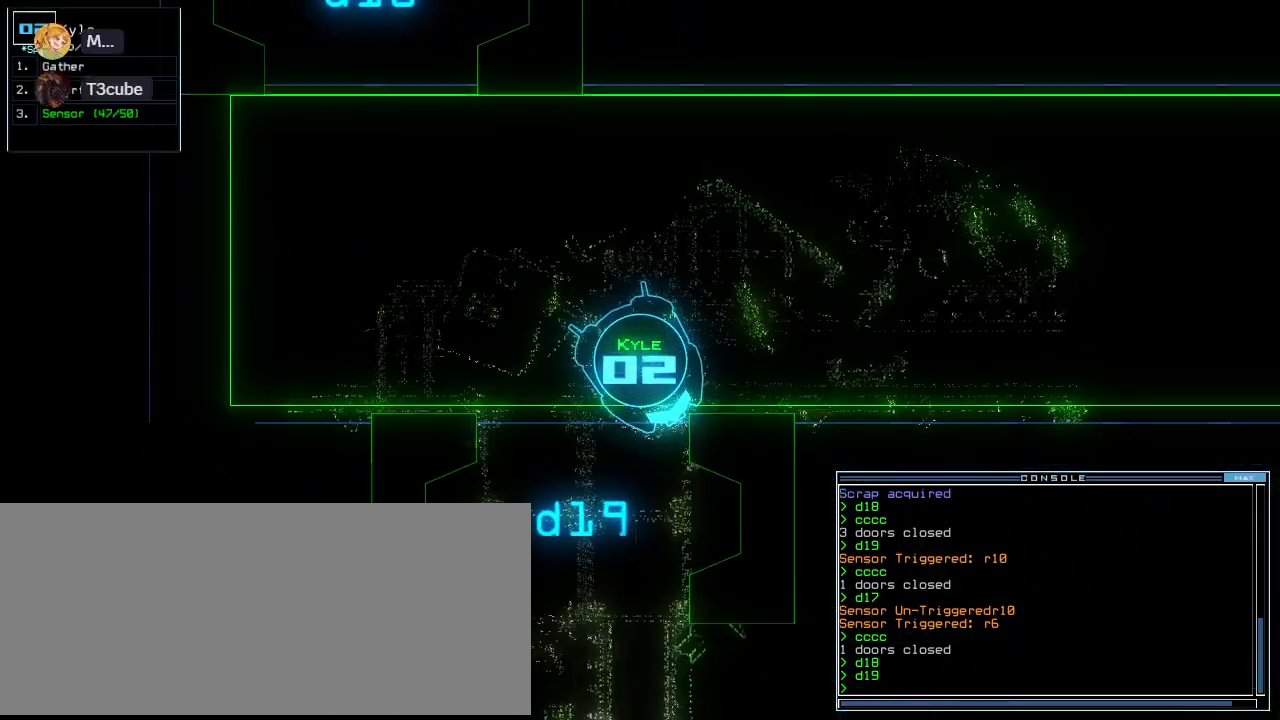
{"keys": ["up"], "events": [[40, "up", "down"], [140, "right", "down"], [400, "right", "up"]]}
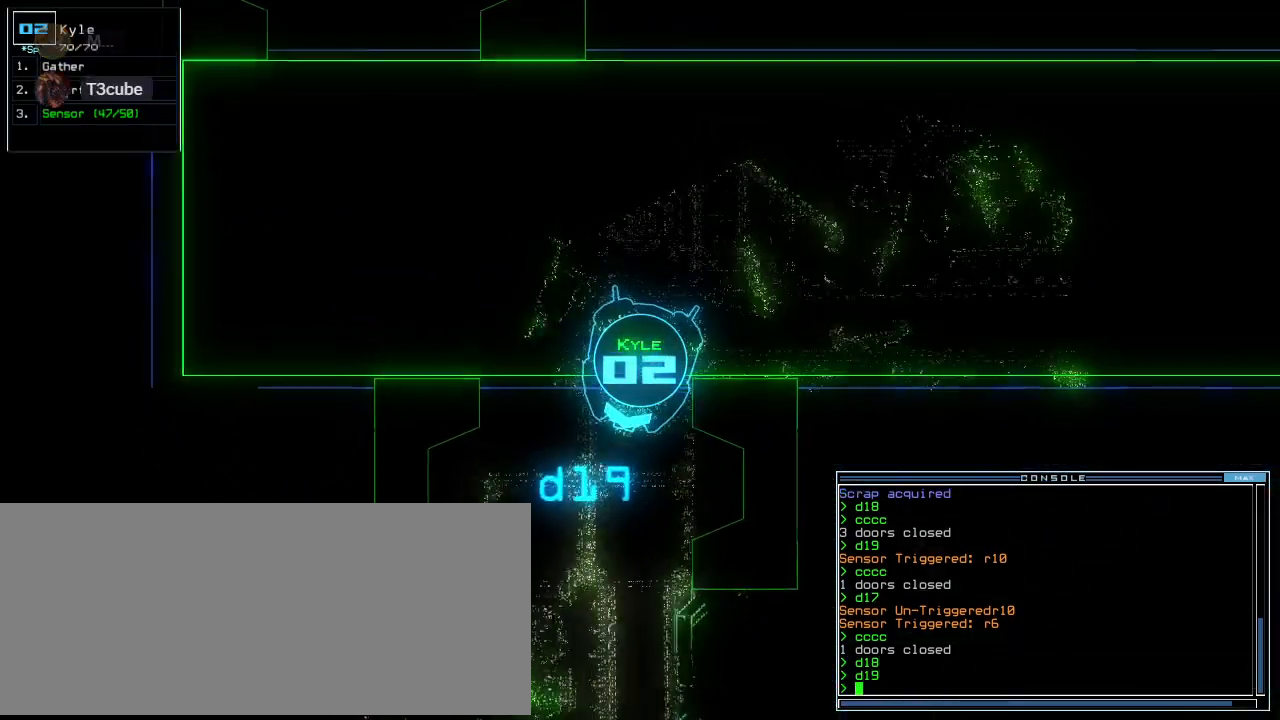
{"keys": ["s", "up"], "events": [[500, "s", "down"]]}
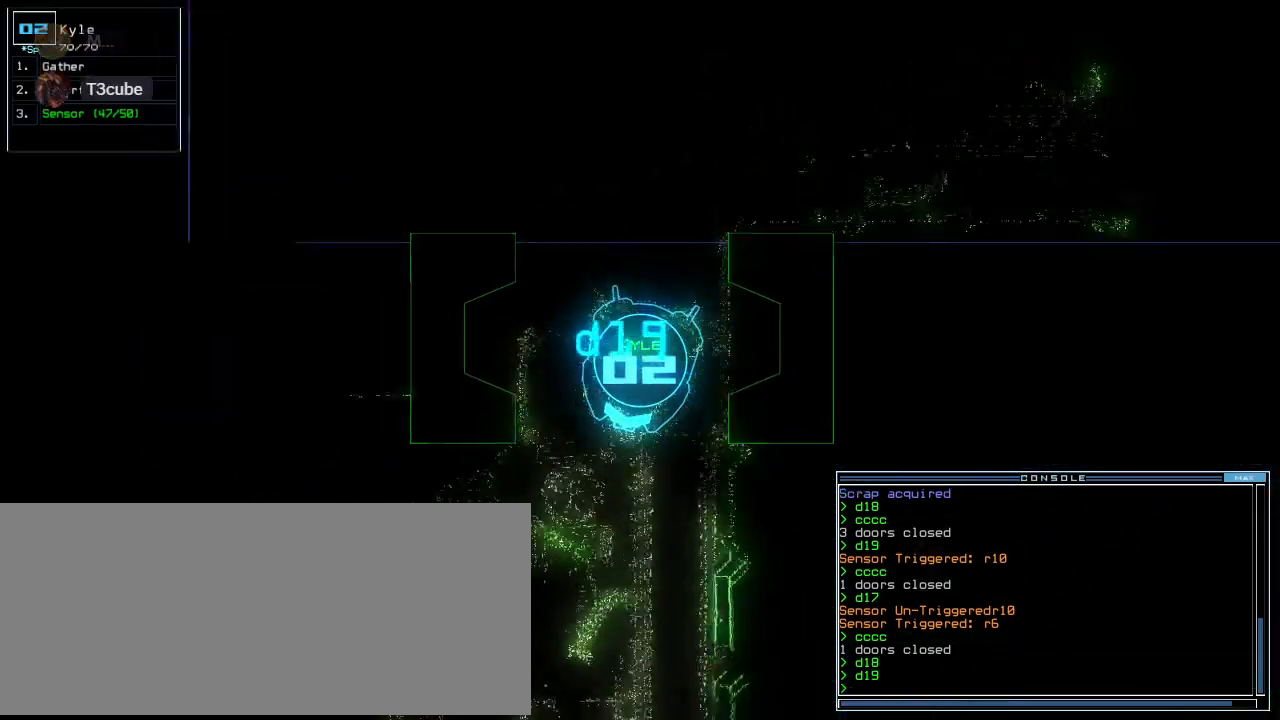
{"keys": ["s"], "events": [[40, "s", "up"], [360, "up", "up"], [380, "s", "down"]]}